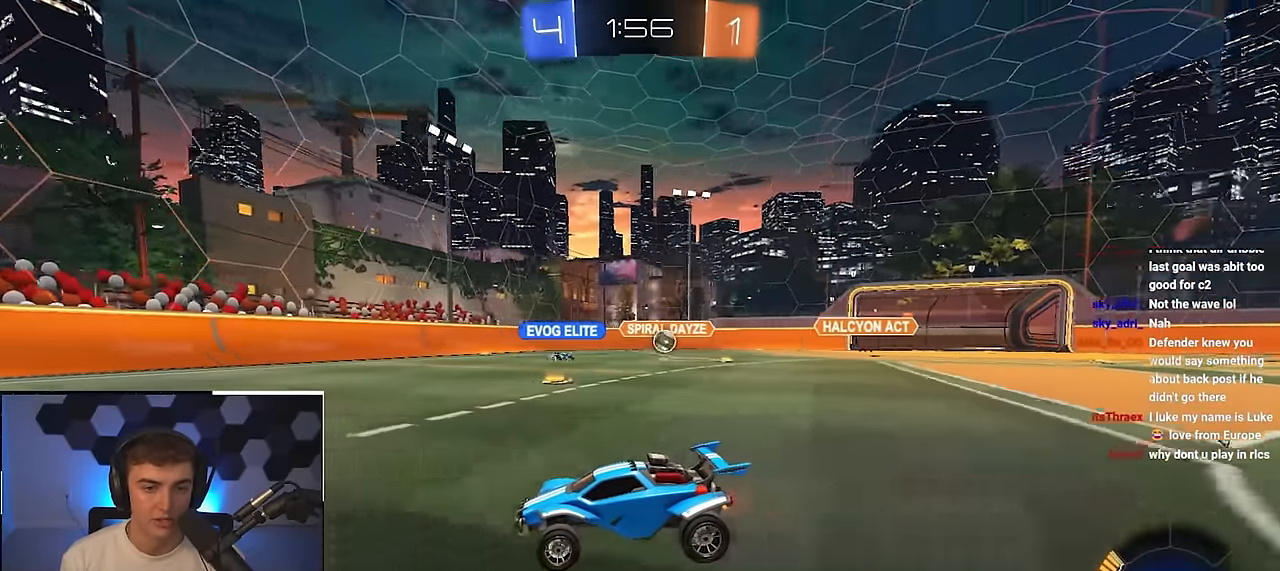
Gameplay with a controller (PlayStation layout); each line is a JSON object with the inputs held at the frame after it. "events" lists button and stick changes between this image and that frame as [ms after this image, input, new state], when the widget could be followed in between.
{"buttons": [], "left_stick": "up", "right_stick": "center", "events": [[200, "left_stick", "up-left"], [384, "left_stick", "up"]]}
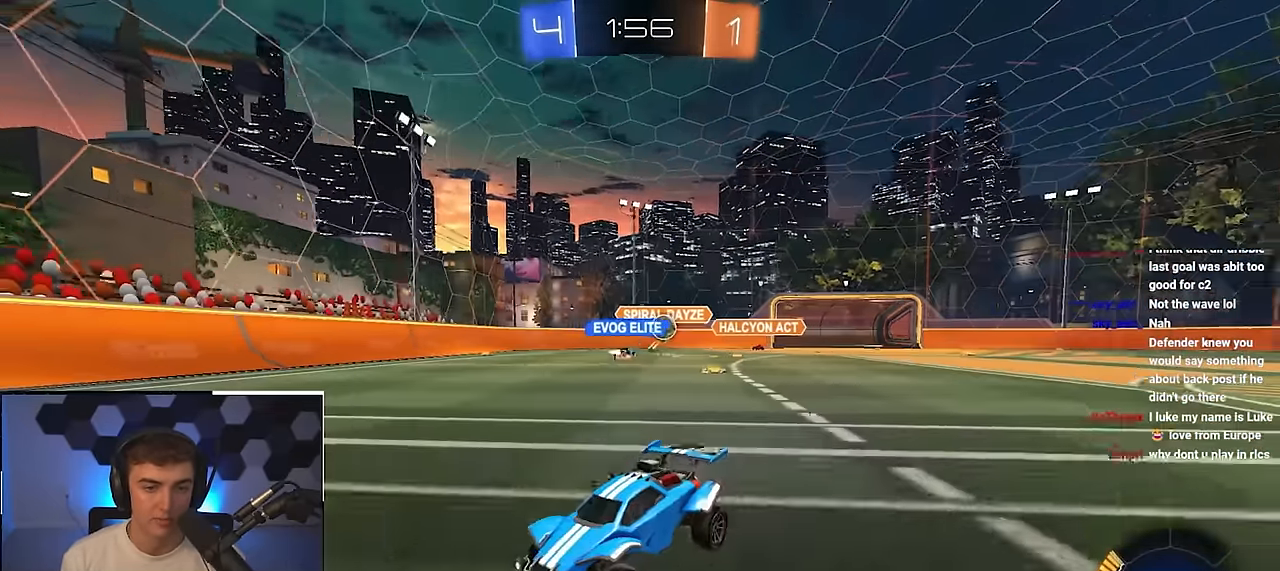
{"buttons": [], "left_stick": "up-left", "right_stick": "center", "events": [[167, "left_stick", "up-left"], [350, "R1", "down"], [467, "R1", "up"]]}
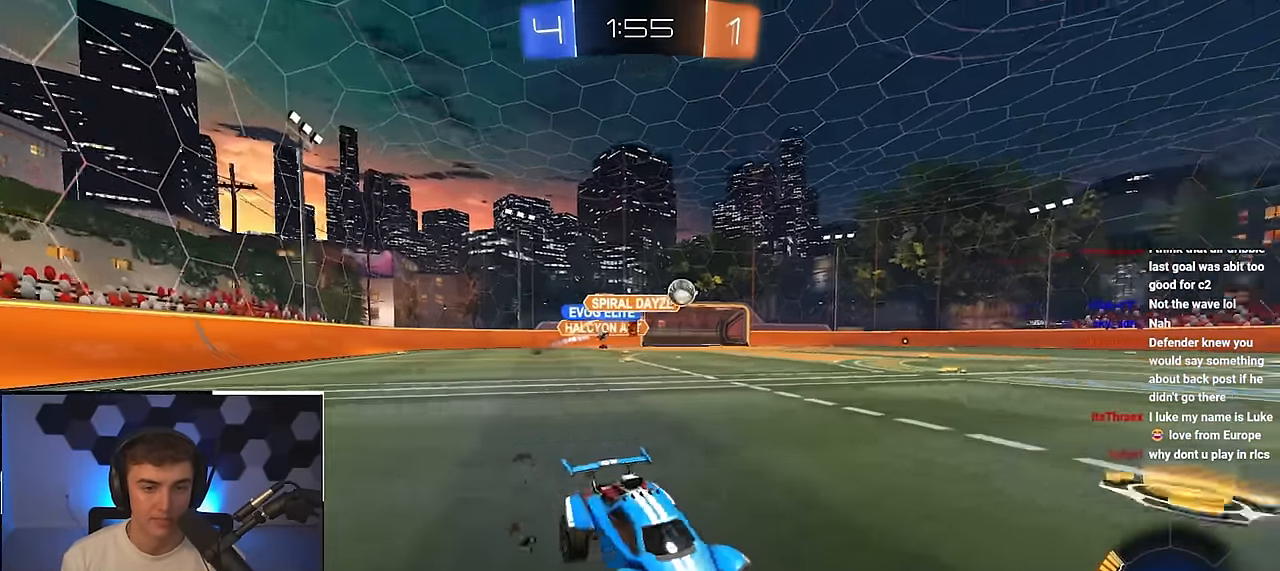
{"buttons": ["CROSS", "SQUARE", "TRIANGLE", "L2", "R1"], "left_stick": "down-left", "right_stick": "center", "events": [[67, "L2", "down"], [250, "left_stick", "up"], [267, "R1", "down"], [284, "CROSS", "down"], [334, "CROSS", "up"], [384, "CROSS", "down"], [434, "SQUARE", "down"], [434, "left_stick", "down-left"], [450, "TRIANGLE", "down"]]}
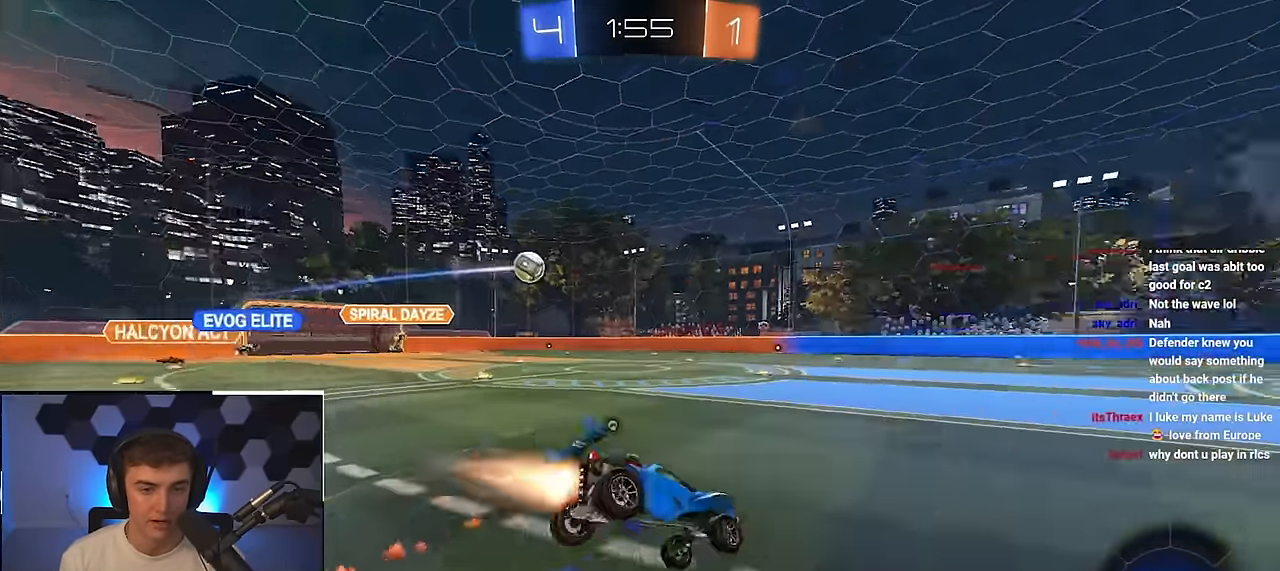
{"buttons": ["CROSS", "SQUARE", "TRIANGLE", "R1"], "left_stick": "down-left", "right_stick": "center", "events": [[84, "CROSS", "up"], [117, "SQUARE", "up"], [117, "TRIANGLE", "up"], [167, "L2", "up"], [267, "CROSS", "down"], [284, "SQUARE", "down"], [317, "TRIANGLE", "down"]]}
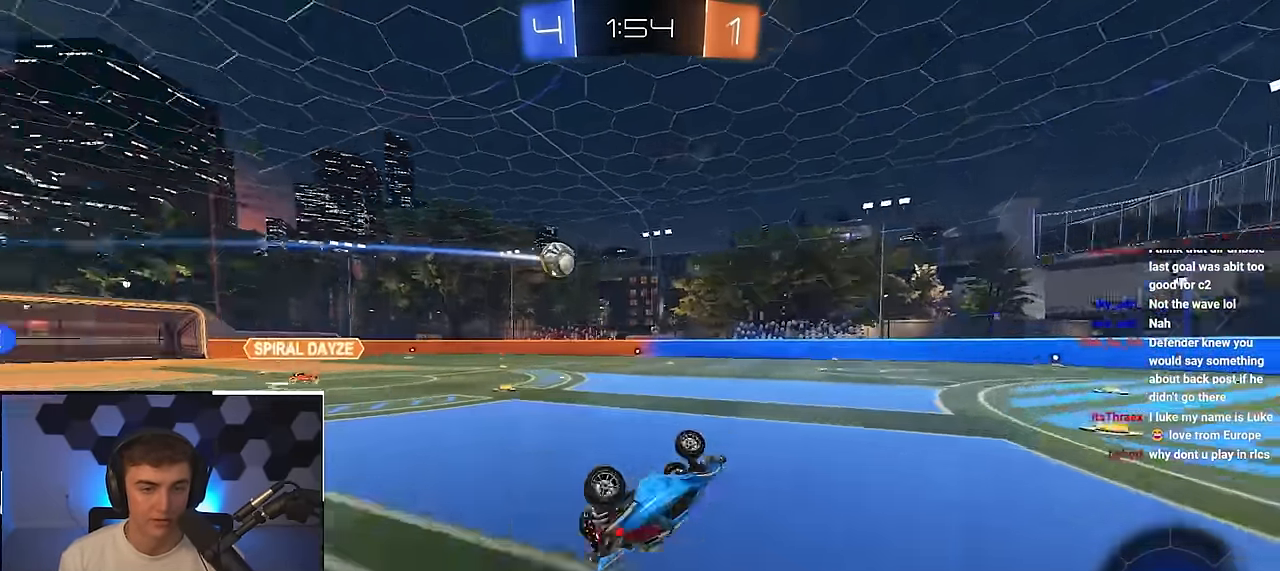
{"buttons": [], "left_stick": "up", "right_stick": "center", "events": [[150, "CROSS", "up"], [167, "TRIANGLE", "up"], [200, "R1", "up"], [200, "SQUARE", "up"], [234, "left_stick", "center"], [434, "left_stick", "up"]]}
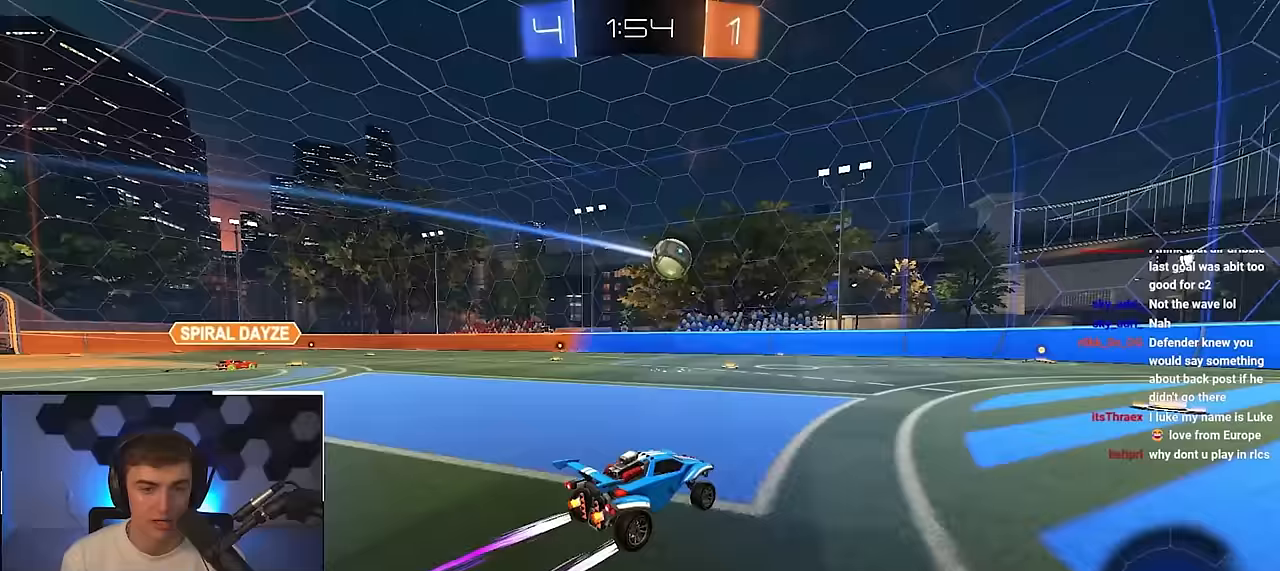
{"buttons": [], "left_stick": "down", "right_stick": "center", "events": [[233, "left_stick", "up-left"], [417, "left_stick", "down-left"], [467, "left_stick", "down"]]}
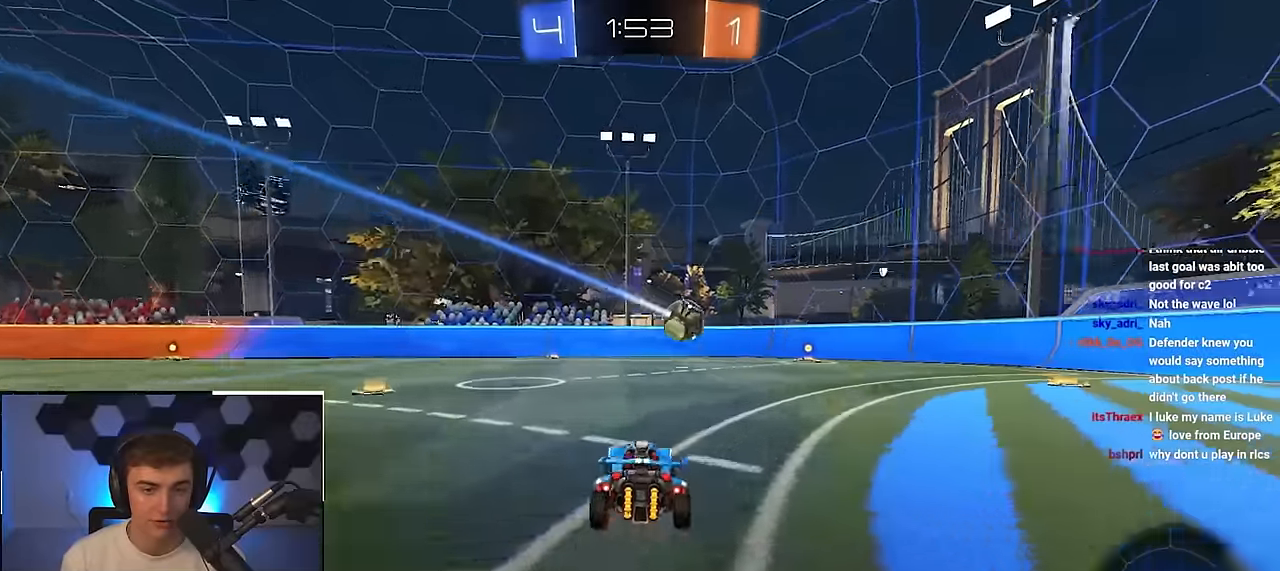
{"buttons": [], "left_stick": "up-right", "right_stick": "center", "events": [[17, "left_stick", "down-right"], [400, "left_stick", "up-right"]]}
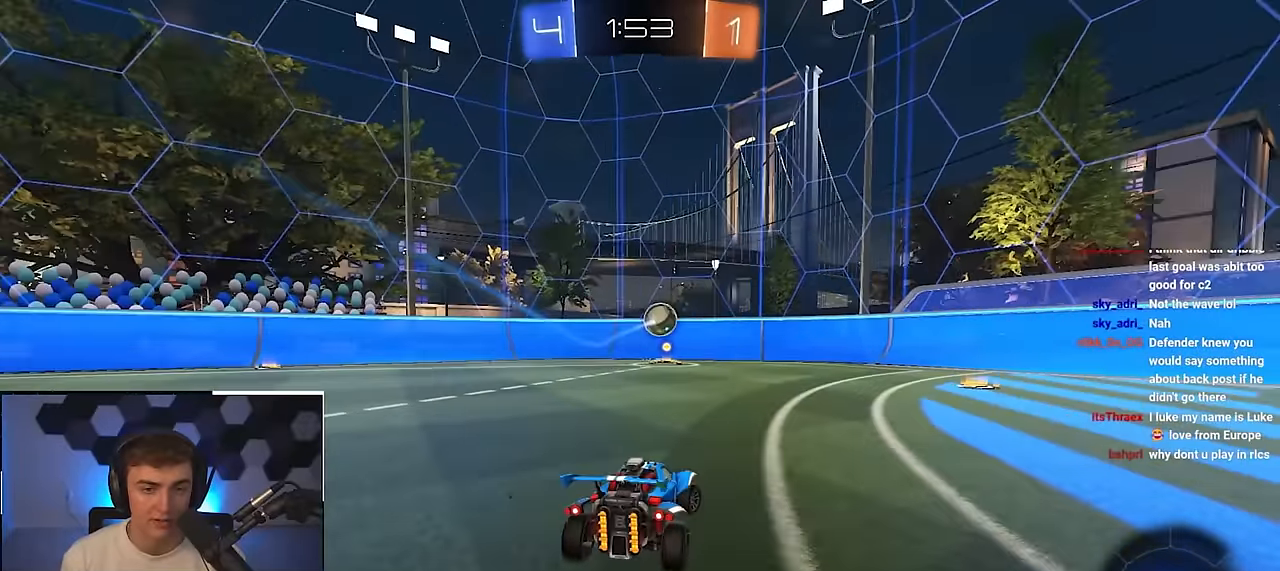
{"buttons": [], "left_stick": "up-left", "right_stick": "center", "events": [[167, "left_stick", "up"], [417, "left_stick", "up-left"]]}
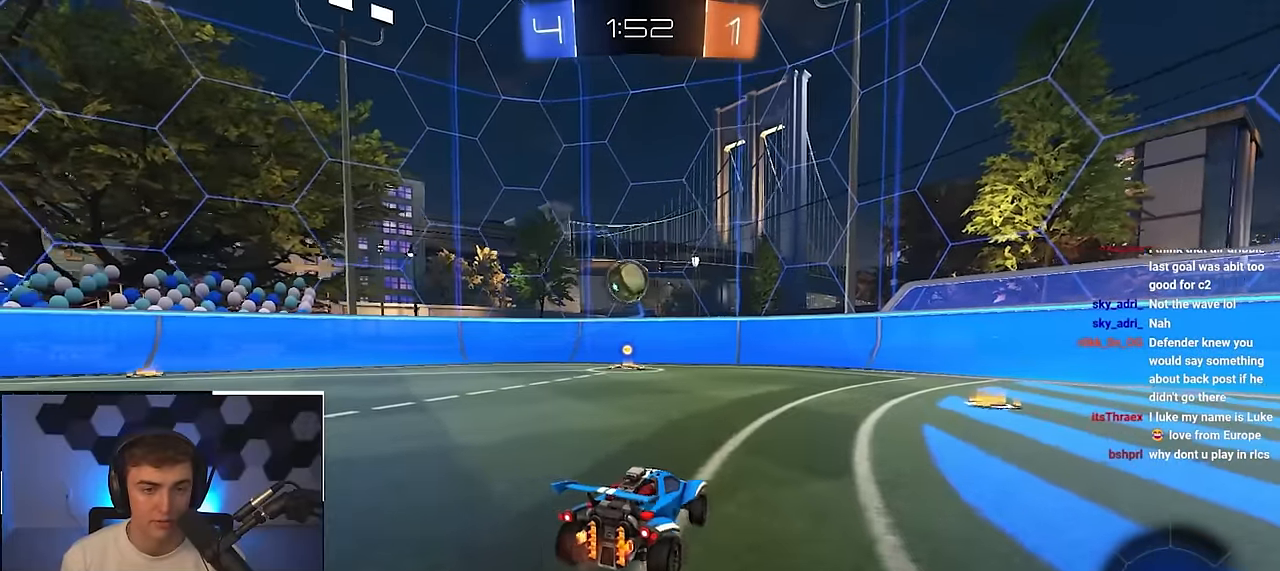
{"buttons": ["L2"], "left_stick": "center", "right_stick": "center", "events": [[117, "left_stick", "left"], [267, "CROSS", "down"], [283, "R1", "down"], [350, "left_stick", "down"], [400, "L2", "down"], [417, "left_stick", "center"], [450, "R1", "up"], [467, "CROSS", "up"]]}
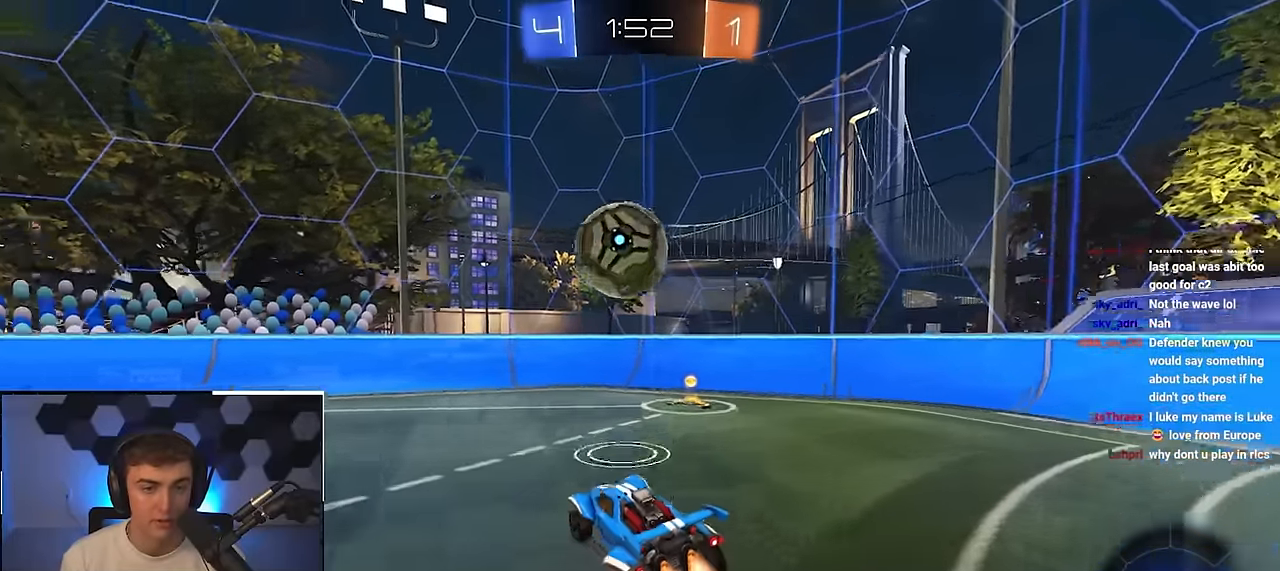
{"buttons": [], "left_stick": "up-left", "right_stick": "center", "events": [[33, "CROSS", "down"], [150, "CROSS", "up"], [217, "L2", "up"], [283, "left_stick", "up-left"]]}
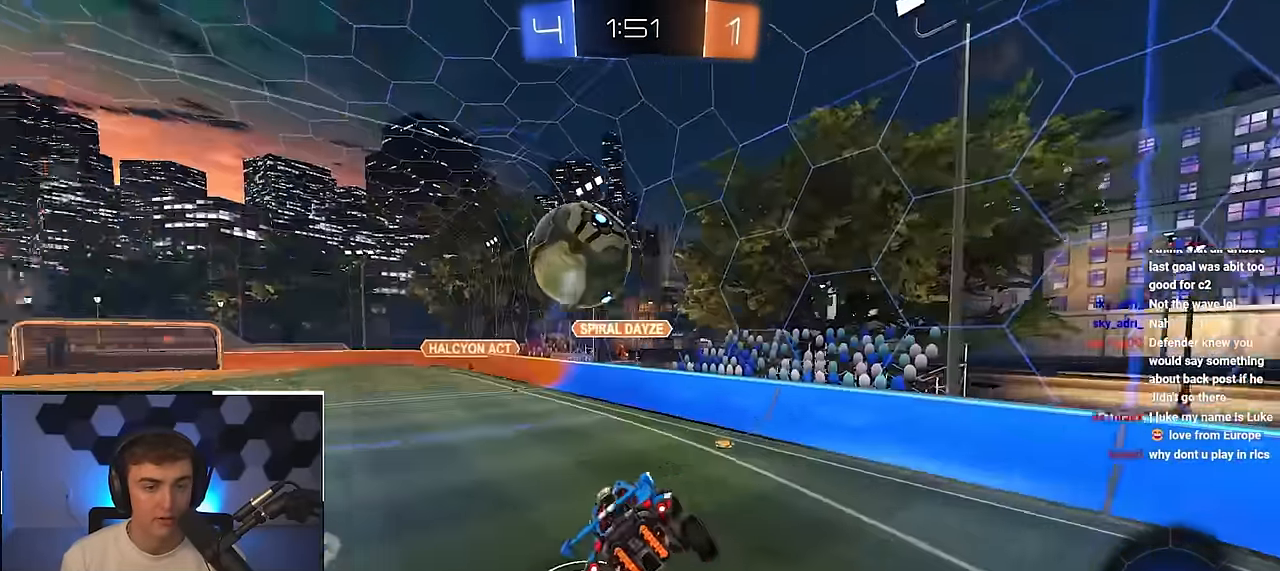
{"buttons": ["L2"], "left_stick": "left", "right_stick": "center", "events": [[100, "left_stick", "down-left"], [167, "left_stick", "center"], [183, "L2", "down"], [300, "L2", "up"], [350, "L2", "down"], [400, "left_stick", "left"]]}
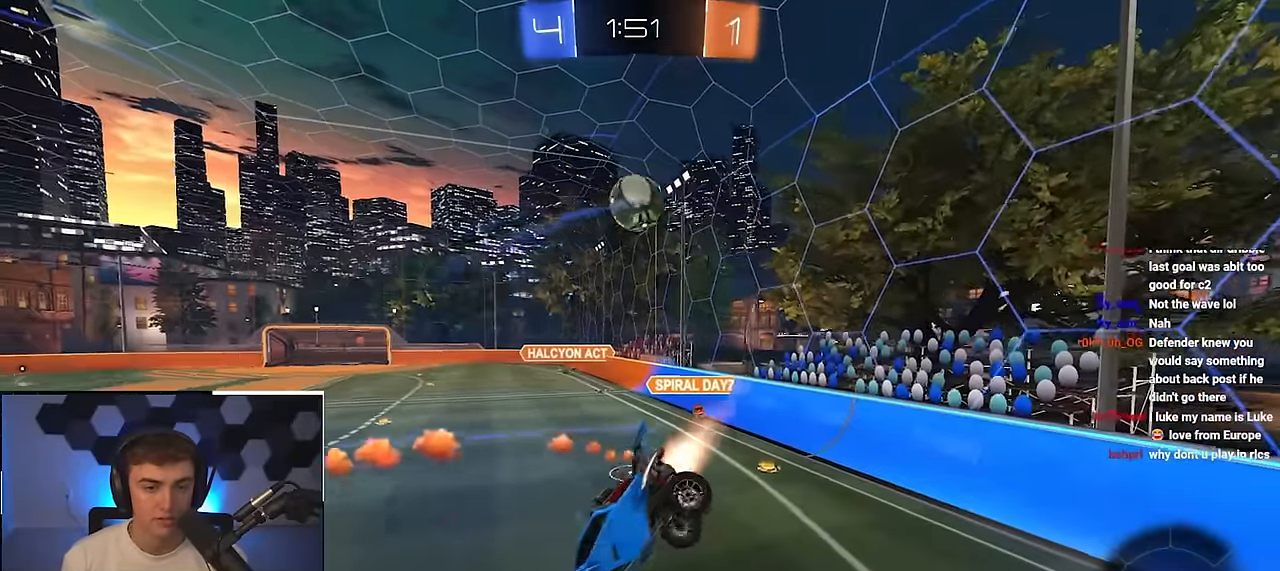
{"buttons": ["L2"], "left_stick": "center", "right_stick": "center", "events": [[33, "left_stick", "center"], [150, "R1", "down"], [183, "left_stick", "left"], [283, "left_stick", "center"], [300, "R1", "up"]]}
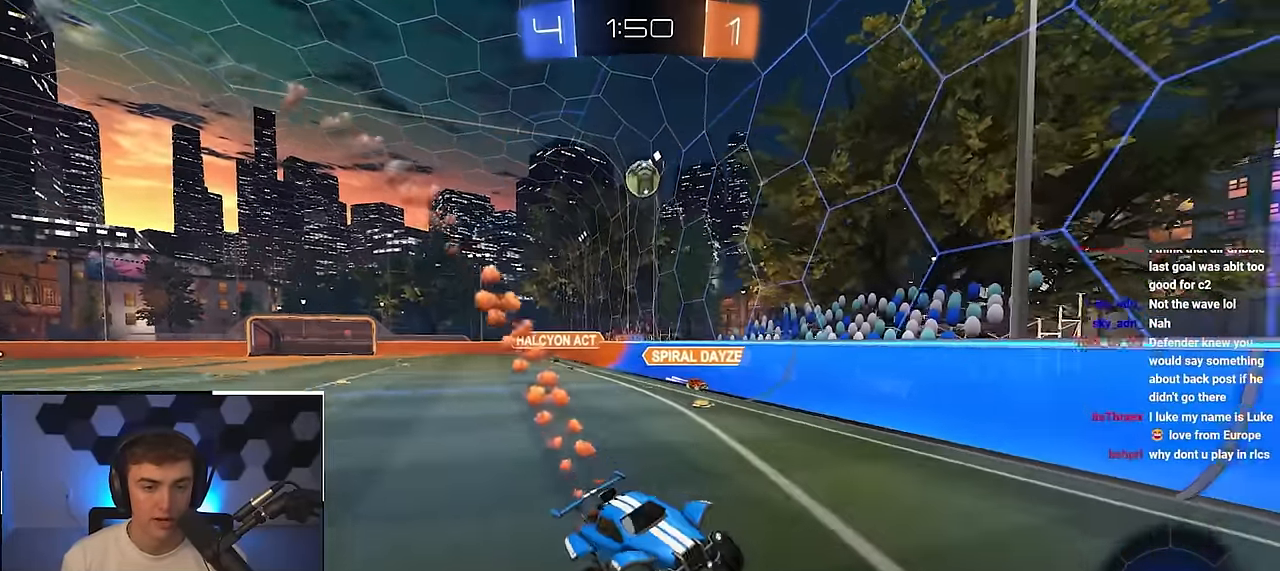
{"buttons": [], "left_stick": "up-right", "right_stick": "center", "events": [[100, "left_stick", "up-left"], [200, "left_stick", "up"], [367, "L2", "up"], [500, "left_stick", "up-right"]]}
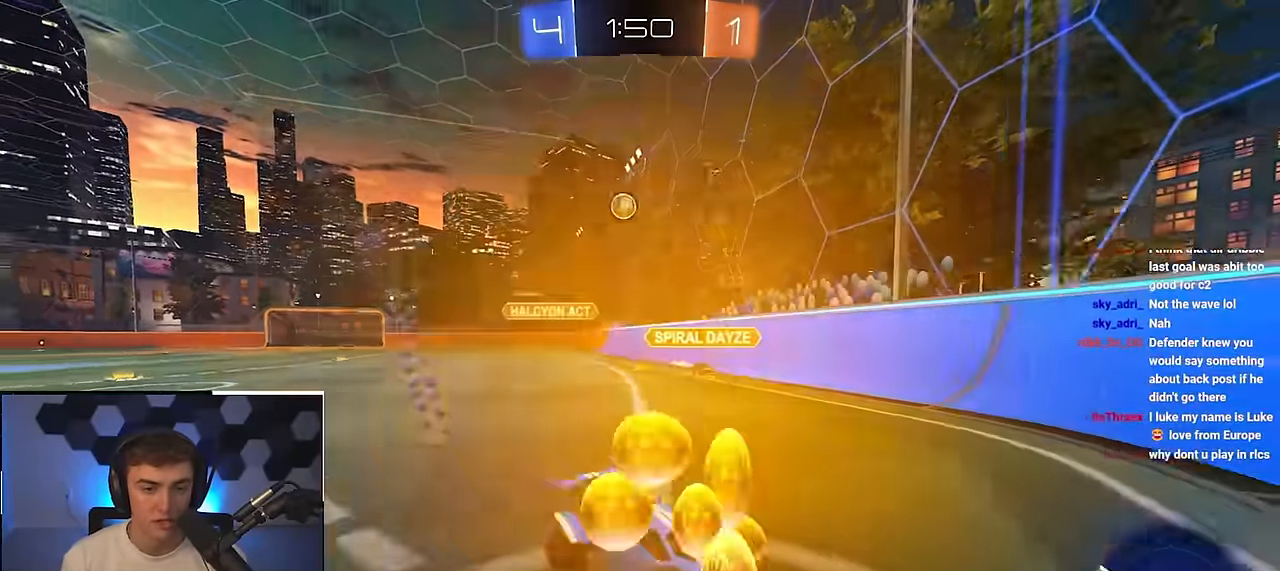
{"buttons": [], "left_stick": "down", "right_stick": "center", "events": [[200, "left_stick", "up"], [300, "CROSS", "down"], [384, "left_stick", "down"], [467, "CROSS", "up"]]}
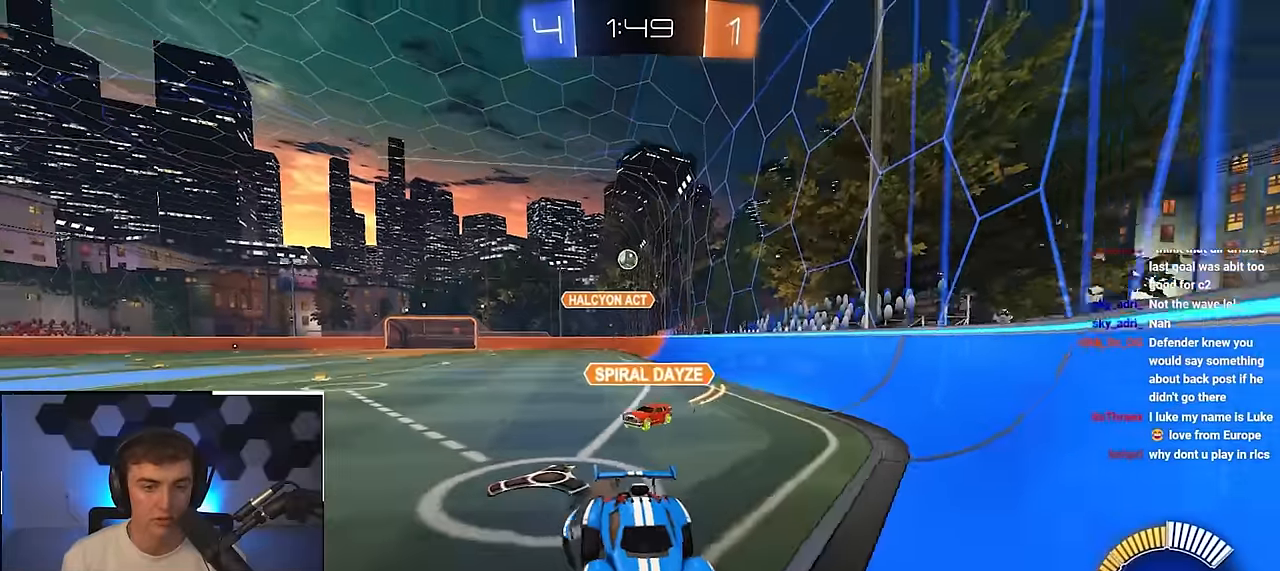
{"buttons": [], "left_stick": "up-right", "right_stick": "center", "events": [[150, "left_stick", "right"], [167, "L2", "down"], [217, "L2", "up"], [234, "left_stick", "center"], [367, "left_stick", "up-right"]]}
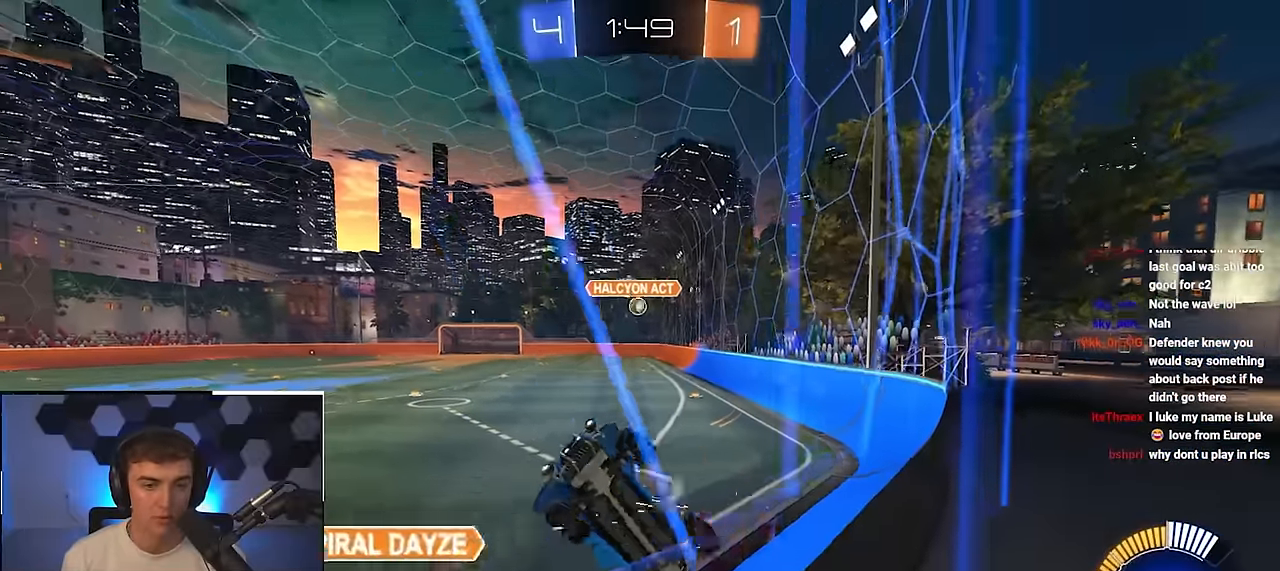
{"buttons": [], "left_stick": "up-right", "right_stick": "center", "events": [[284, "R1", "down"], [434, "R1", "up"]]}
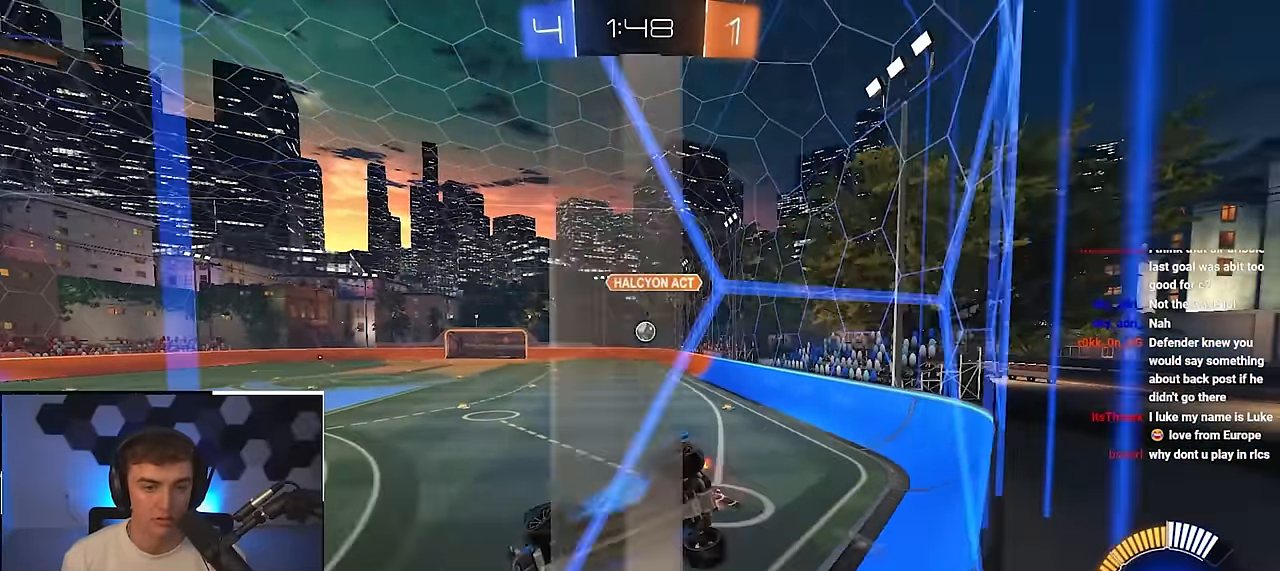
{"buttons": ["L2"], "left_stick": "up-right", "right_stick": "center", "events": [[384, "L2", "down"]]}
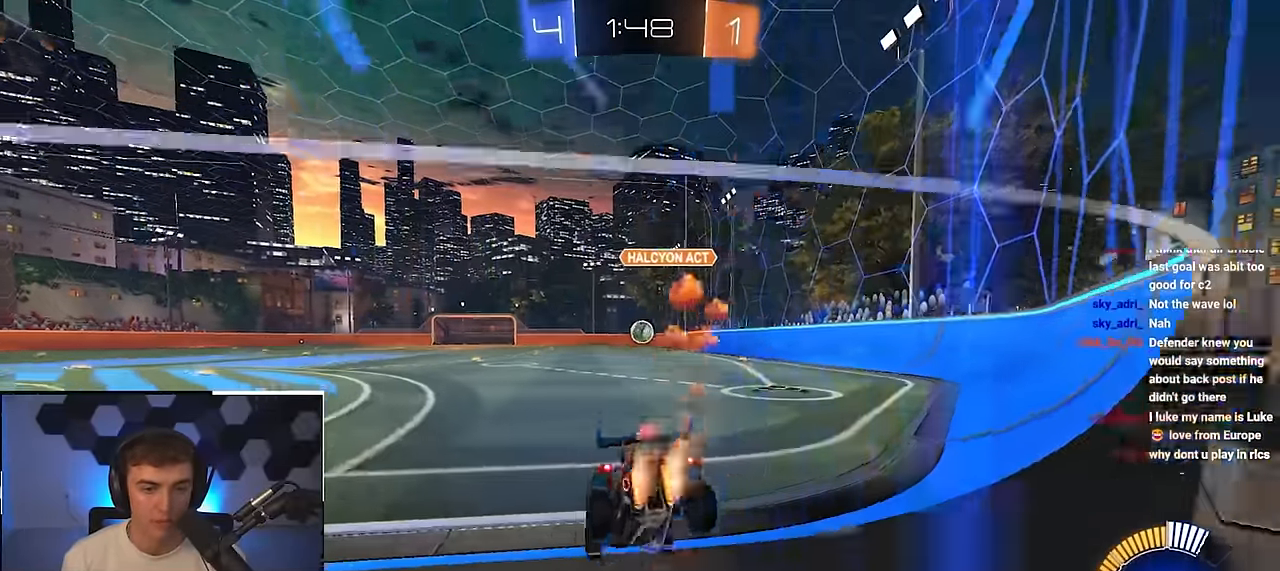
{"buttons": [], "left_stick": "center", "right_stick": "center", "events": [[34, "left_stick", "center"], [367, "left_stick", "right"], [450, "left_stick", "center"], [484, "L2", "up"]]}
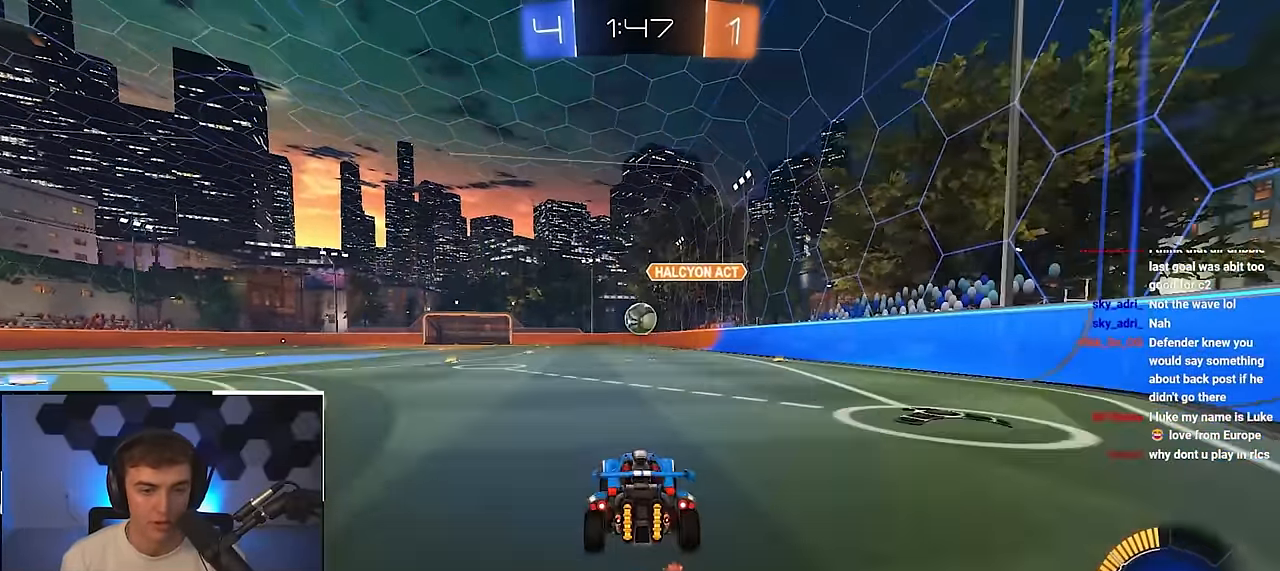
{"buttons": ["L2"], "left_stick": "center", "right_stick": "center", "events": [[67, "L2", "down"], [134, "L2", "up"], [184, "CROSS", "down"], [184, "R1", "down"], [200, "left_stick", "left"], [250, "left_stick", "down"], [317, "L2", "down"], [367, "R1", "up"], [384, "CROSS", "up"], [384, "left_stick", "center"]]}
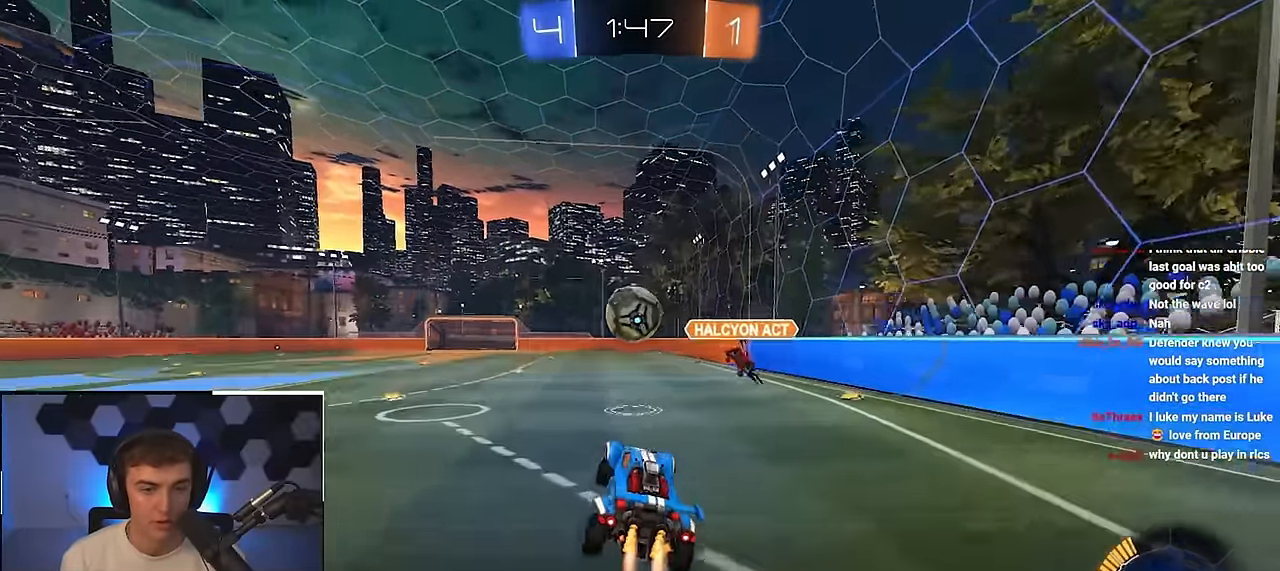
{"buttons": ["L2", "R1"], "left_stick": "left", "right_stick": "center", "events": [[316, "CROSS", "down"], [316, "R1", "down"], [316, "left_stick", "up-left"], [400, "CROSS", "up"], [466, "left_stick", "left"]]}
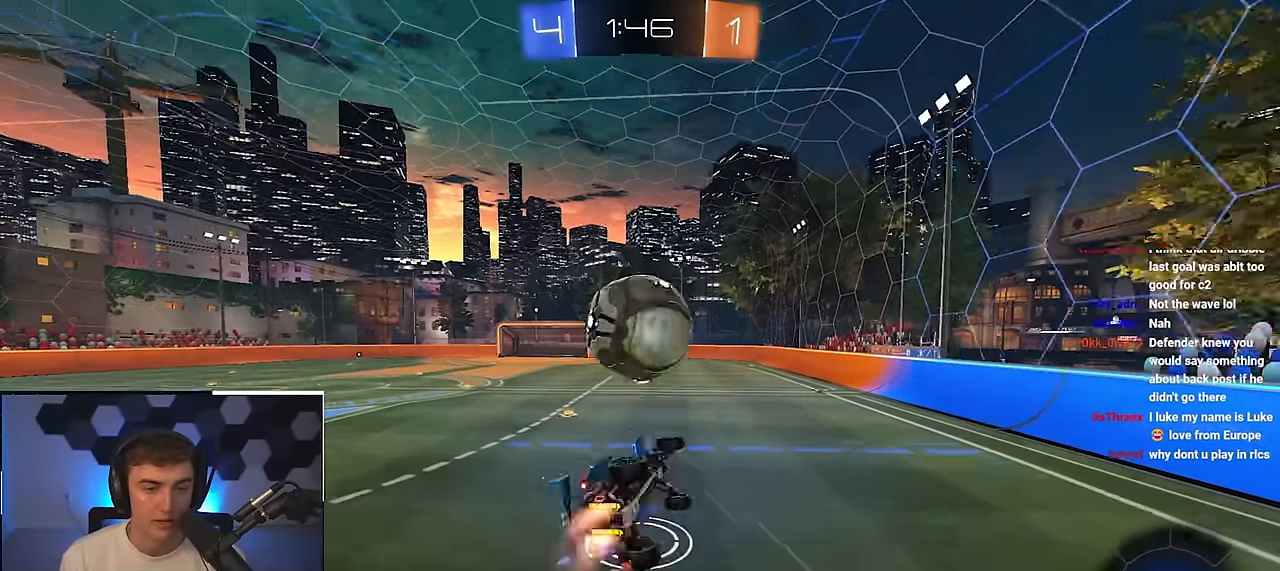
{"buttons": ["R1"], "left_stick": "down-left", "right_stick": "center", "events": [[16, "left_stick", "down-left"], [266, "L2", "up"]]}
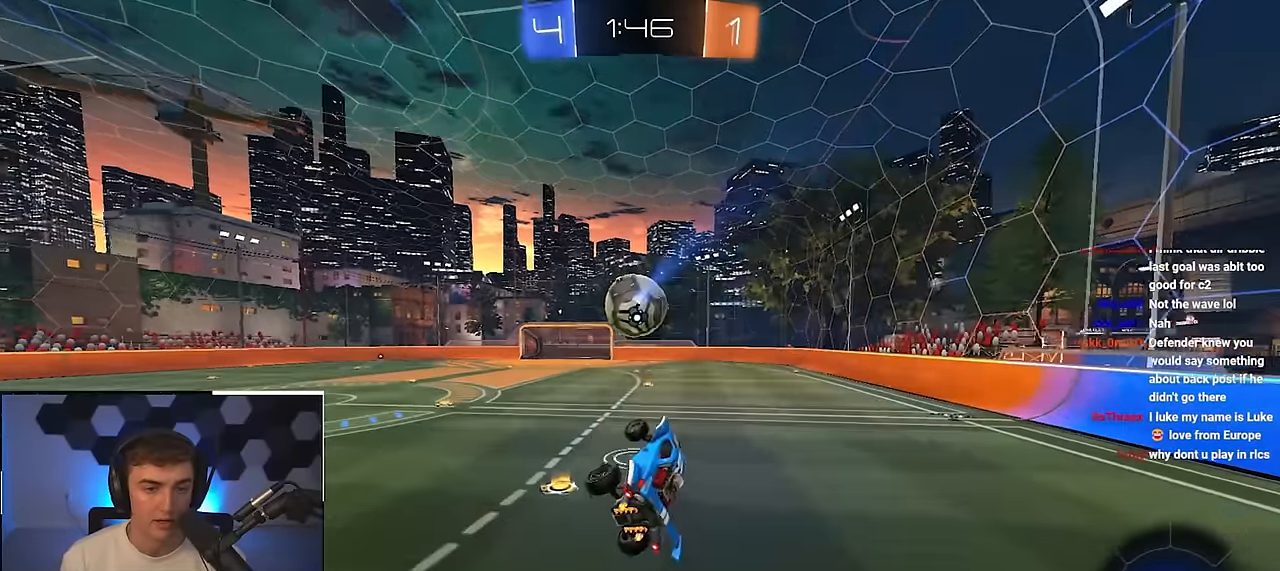
{"buttons": [], "left_stick": "center", "right_stick": "center", "events": [[66, "R1", "up"], [133, "left_stick", "center"]]}
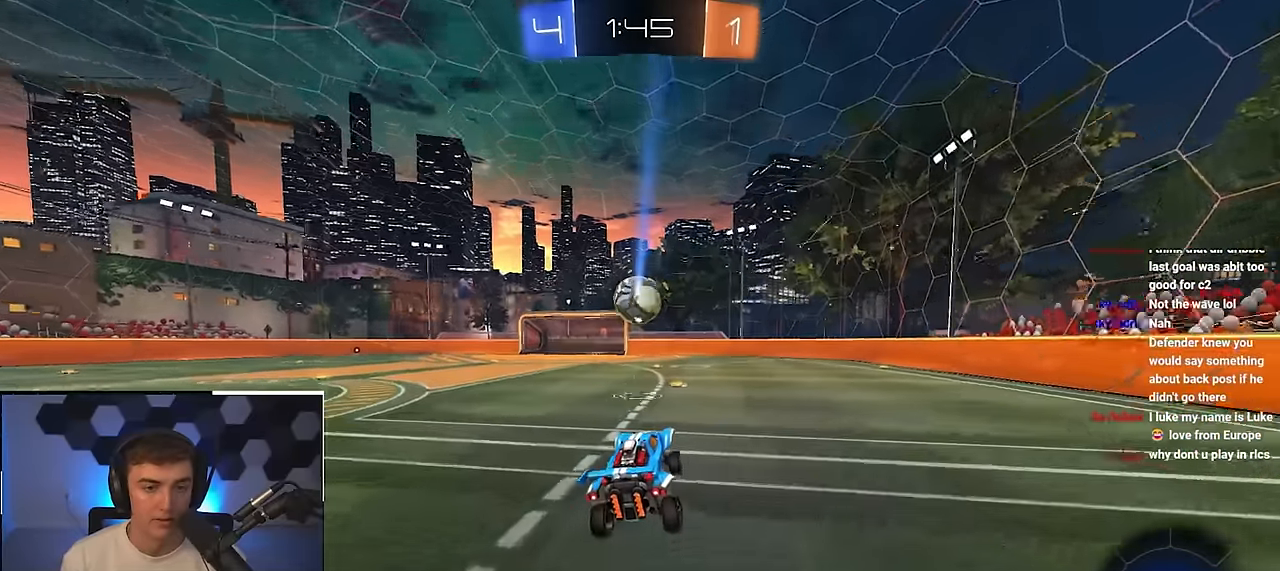
{"buttons": [], "left_stick": "up", "right_stick": "center", "events": [[50, "left_stick", "up"]]}
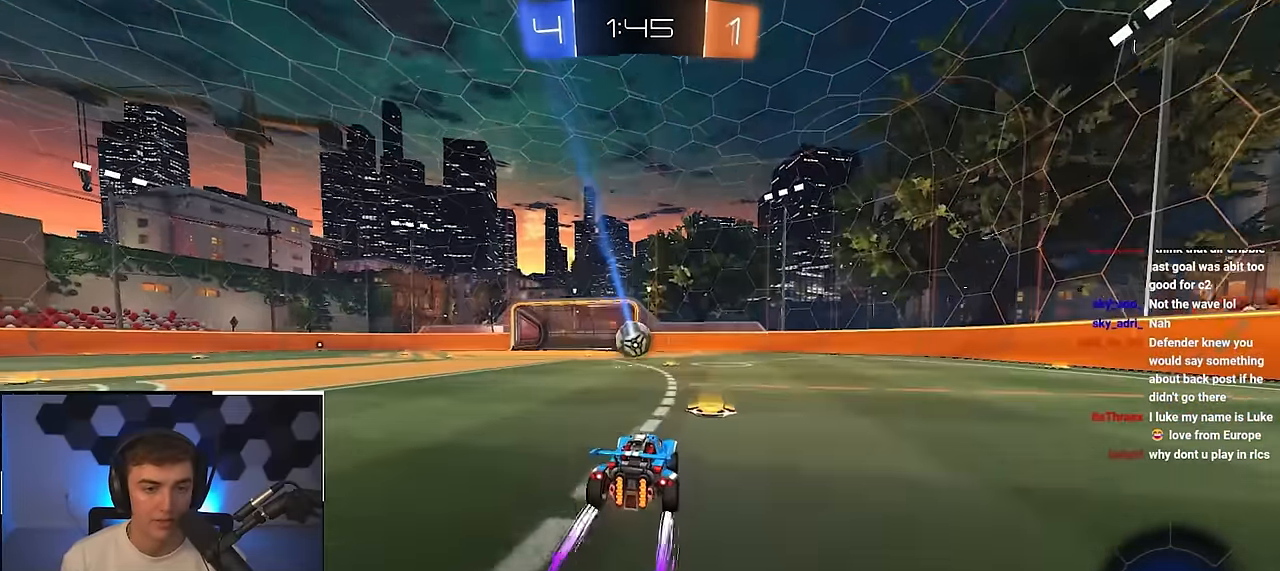
{"buttons": [], "left_stick": "center", "right_stick": "center", "events": [[383, "left_stick", "center"]]}
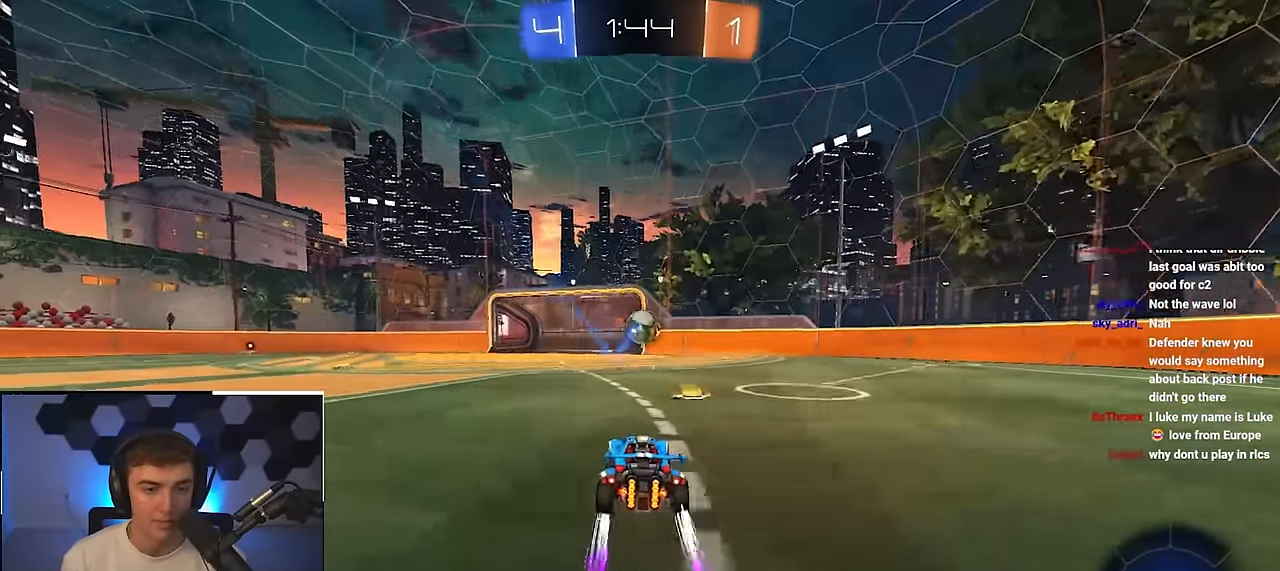
{"buttons": [], "left_stick": "up", "right_stick": "center", "events": [[66, "CROSS", "down"], [100, "left_stick", "down-left"], [233, "left_stick", "center"], [250, "CROSS", "up"], [283, "CROSS", "down"], [416, "CROSS", "up"], [416, "left_stick", "up-right"], [466, "left_stick", "up"]]}
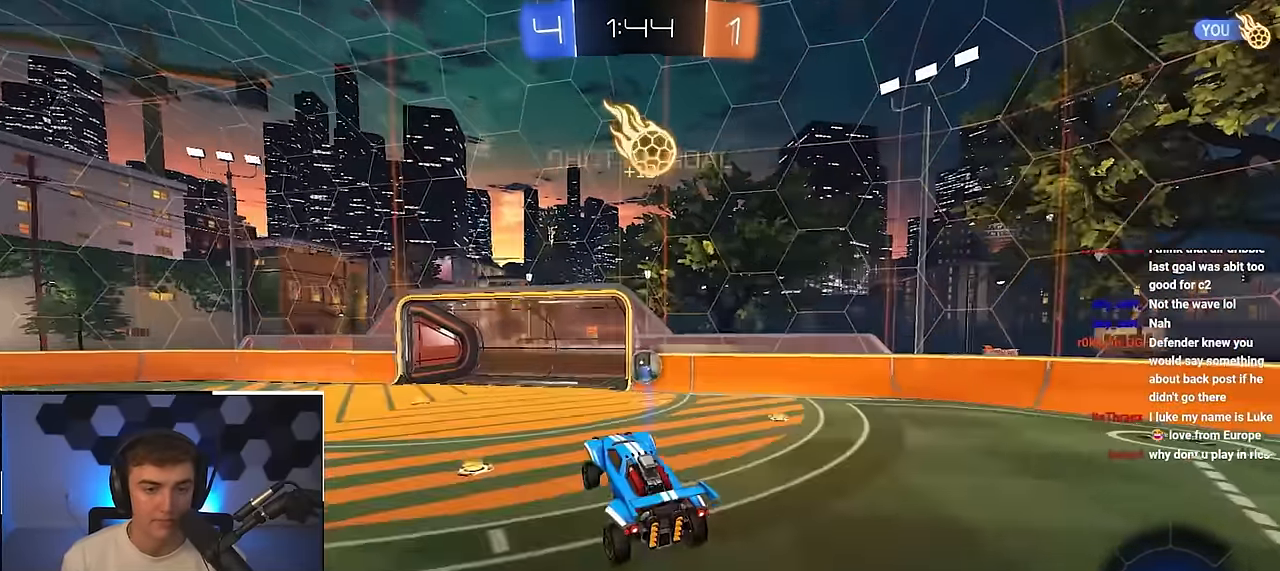
{"buttons": ["L2"], "left_stick": "up-left", "right_stick": "center", "events": [[50, "SQUARE", "down"], [66, "left_stick", "center"], [116, "left_stick", "up-left"], [183, "SQUARE", "up"], [216, "left_stick", "down-left"], [266, "L2", "down"], [266, "SQUARE", "down"], [450, "left_stick", "up-left"], [500, "SQUARE", "up"]]}
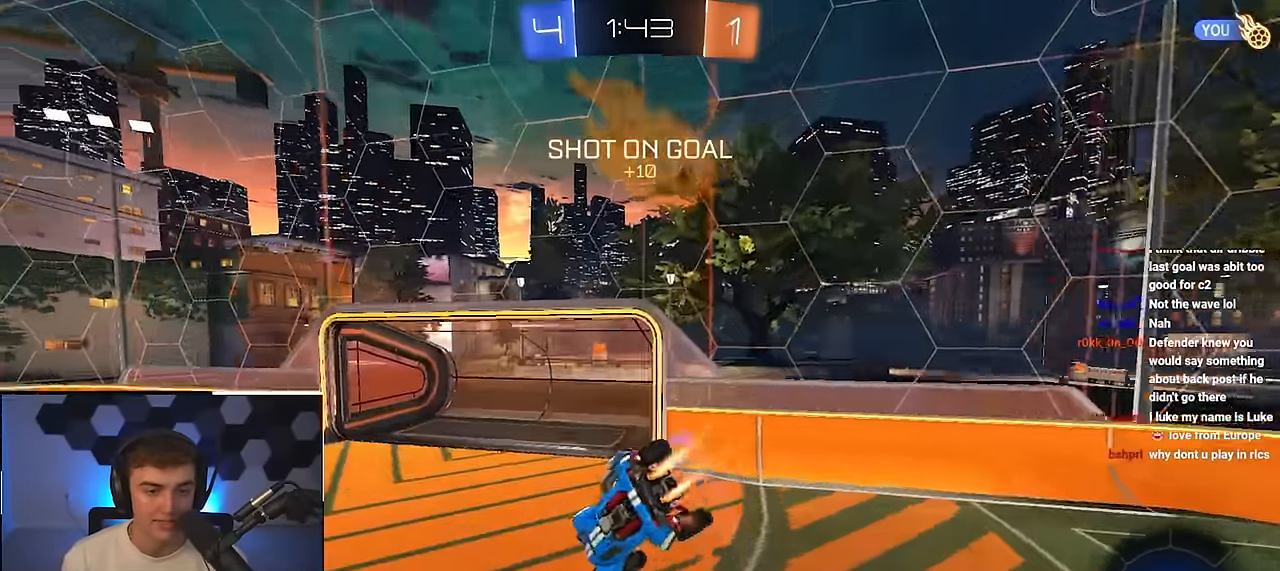
{"buttons": ["R1"], "left_stick": "down-right", "right_stick": "center", "events": [[50, "left_stick", "down-right"], [150, "left_stick", "right"], [266, "R1", "down"], [333, "L2", "up"], [333, "left_stick", "down-right"]]}